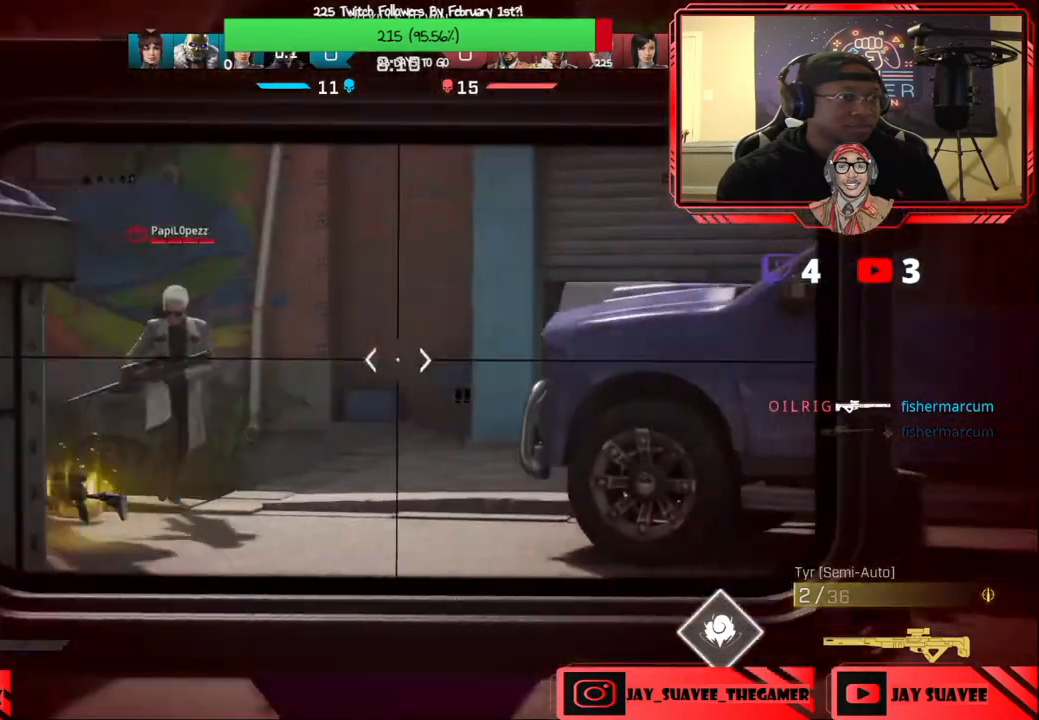
Gameplay with a controller (Xbox layout); each line is a JSON object with the inputs held at the frame after it. "events" lists button and stick changes between this image and that frame as [ms after this image, input, new state], when the widget could be followed in between.
{"buttons": ["L2"], "left_stick": "down-right", "right_stick": "center", "events": [[150, "left_stick", "down-left"], [200, "right_stick", "left"], [467, "left_stick", "down-right"], [500, "right_stick", "center"]]}
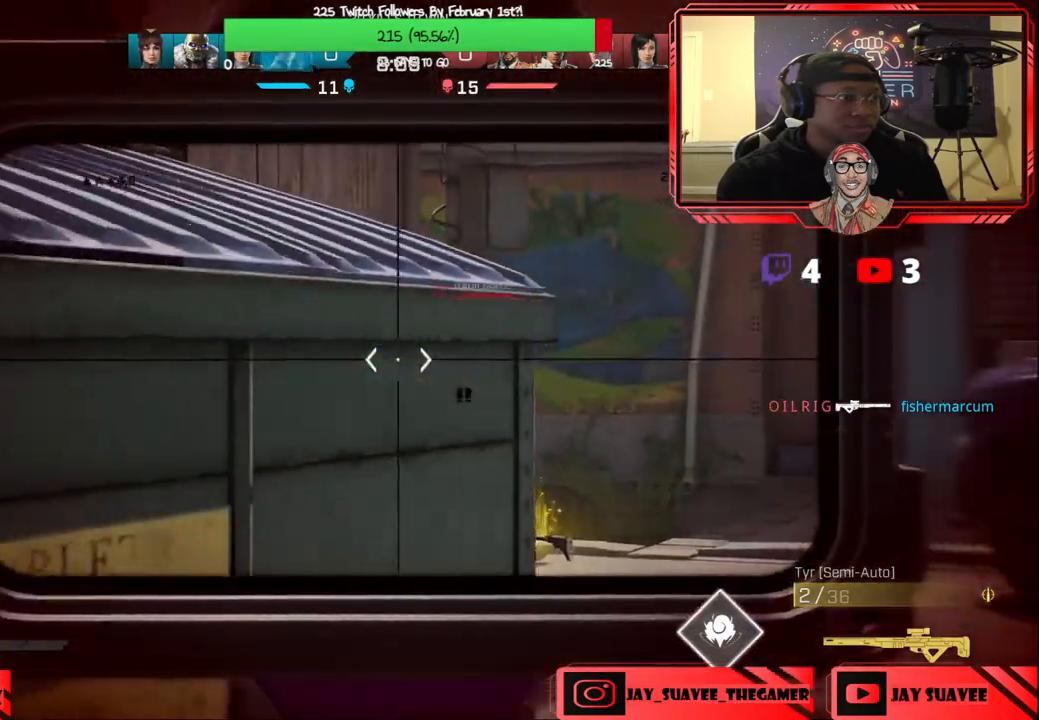
{"buttons": [], "left_stick": "down-left", "right_stick": "center", "events": [[117, "left_stick", "right"], [317, "right_stick", "right"], [417, "R2", "down"], [417, "right_stick", "center"], [467, "L2", "up"], [467, "left_stick", "down-left"], [500, "R2", "up"]]}
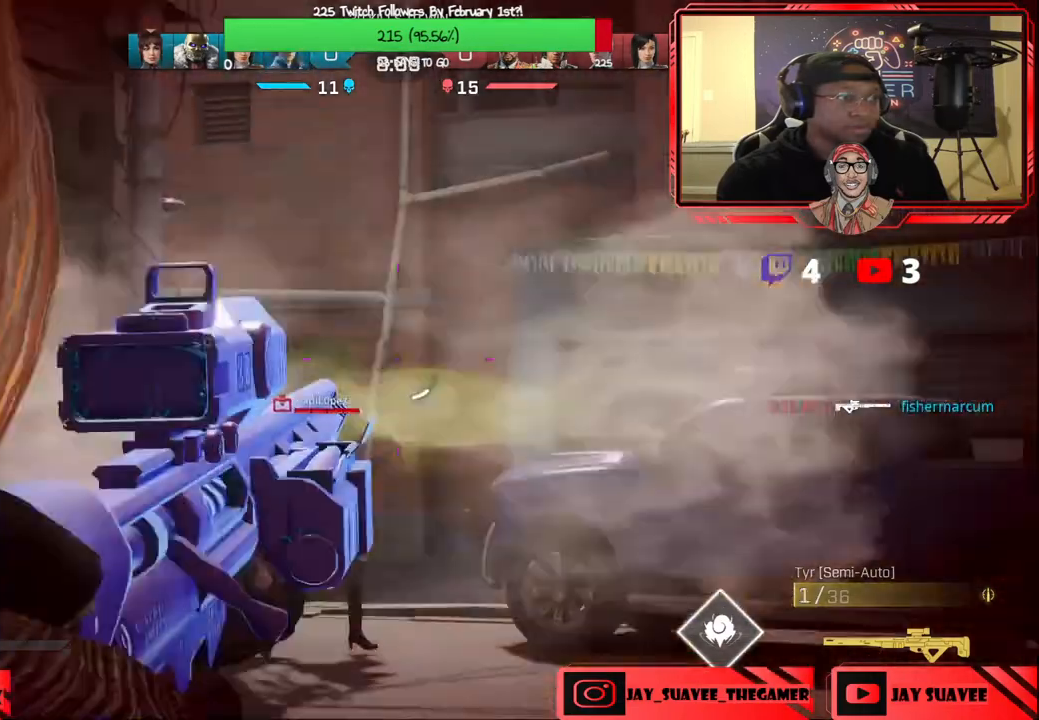
{"buttons": [], "left_stick": "center", "right_stick": "center", "events": [[67, "B", "down"], [67, "left_stick", "left"], [150, "B", "up"], [183, "left_stick", "center"]]}
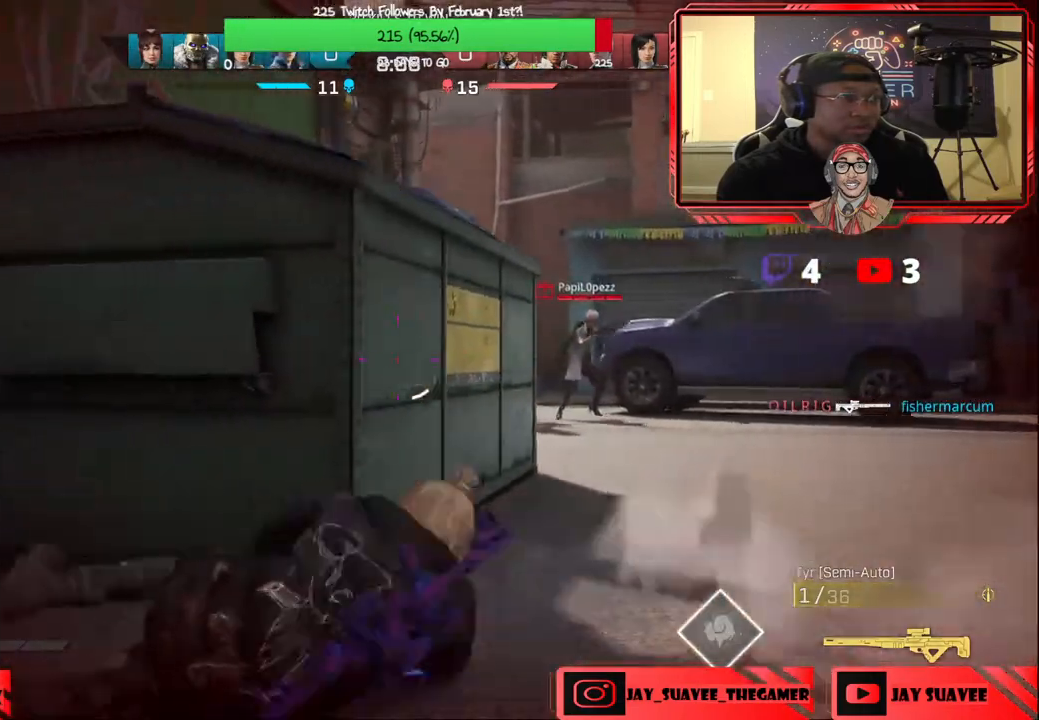
{"buttons": [], "left_stick": "up-right", "right_stick": "center", "events": [[83, "left_stick", "up-right"], [100, "right_stick", "right"], [200, "right_stick", "down-right"], [300, "right_stick", "center"]]}
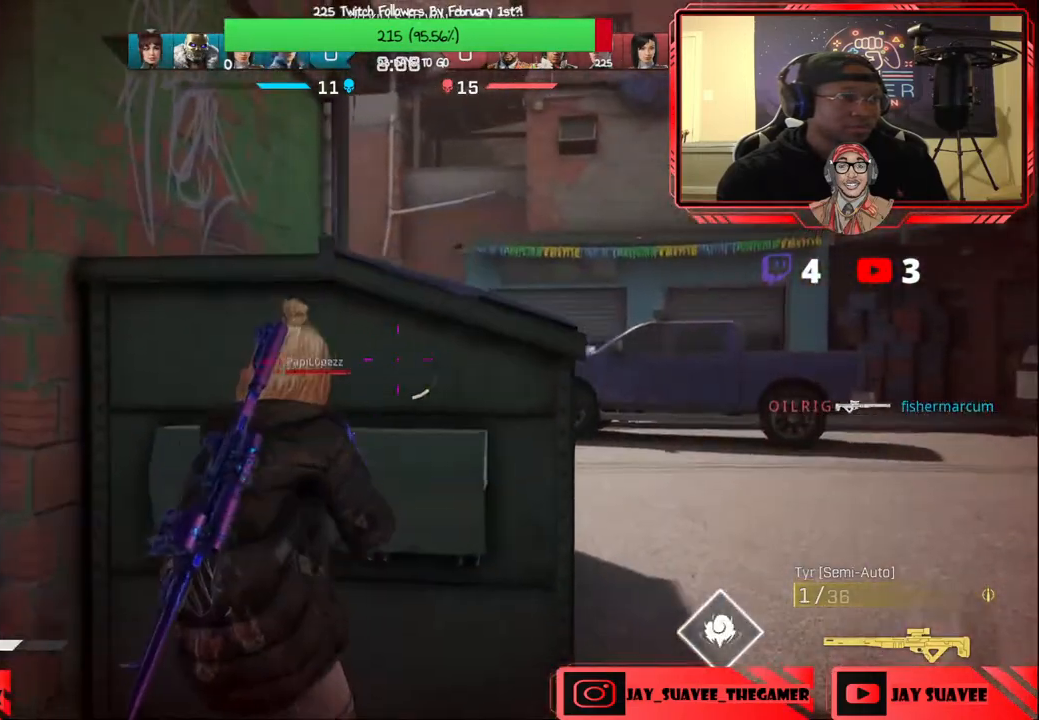
{"buttons": [], "left_stick": "right", "right_stick": "center", "events": [[150, "left_stick", "right"]]}
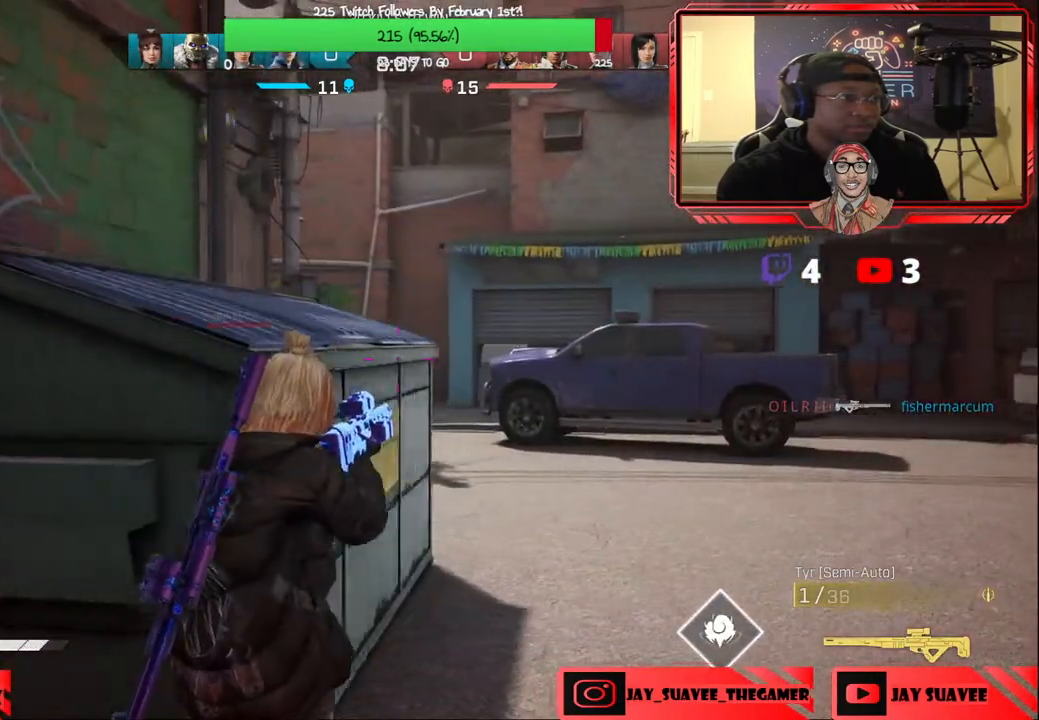
{"buttons": ["L2"], "left_stick": "right", "right_stick": "left", "events": [[100, "L2", "down"], [200, "right_stick", "left"]]}
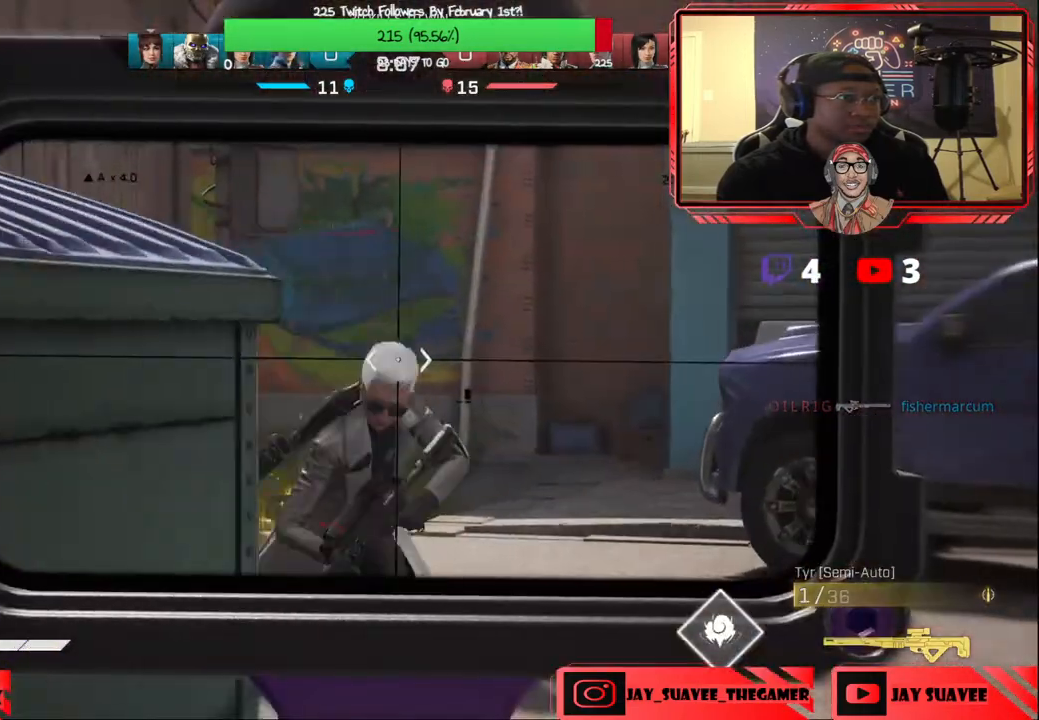
{"buttons": [], "left_stick": "center", "right_stick": "center", "events": [[100, "left_stick", "down-left"], [167, "R2", "down"], [200, "right_stick", "center"], [233, "L2", "up"], [250, "R2", "up"], [283, "B", "down"], [367, "B", "up"], [367, "left_stick", "up-left"], [417, "left_stick", "center"]]}
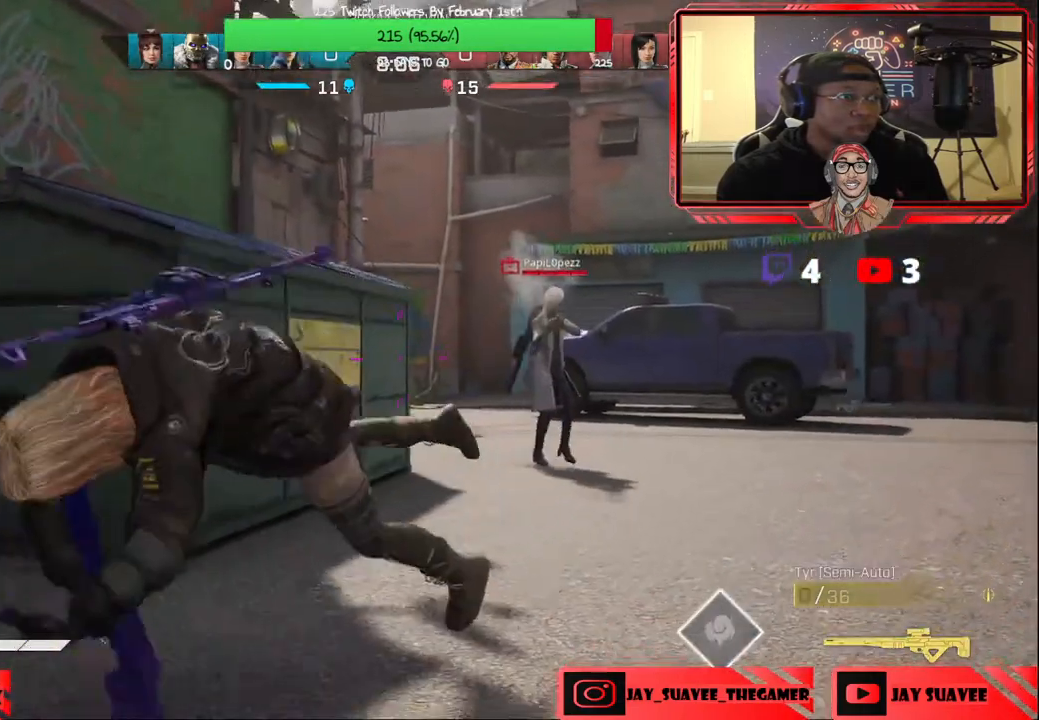
{"buttons": [], "left_stick": "up", "right_stick": "left", "events": [[117, "right_stick", "down-right"], [133, "left_stick", "up"], [267, "right_stick", "down-left"], [333, "L3", "down"], [350, "right_stick", "center"], [467, "L3", "up"], [483, "right_stick", "left"]]}
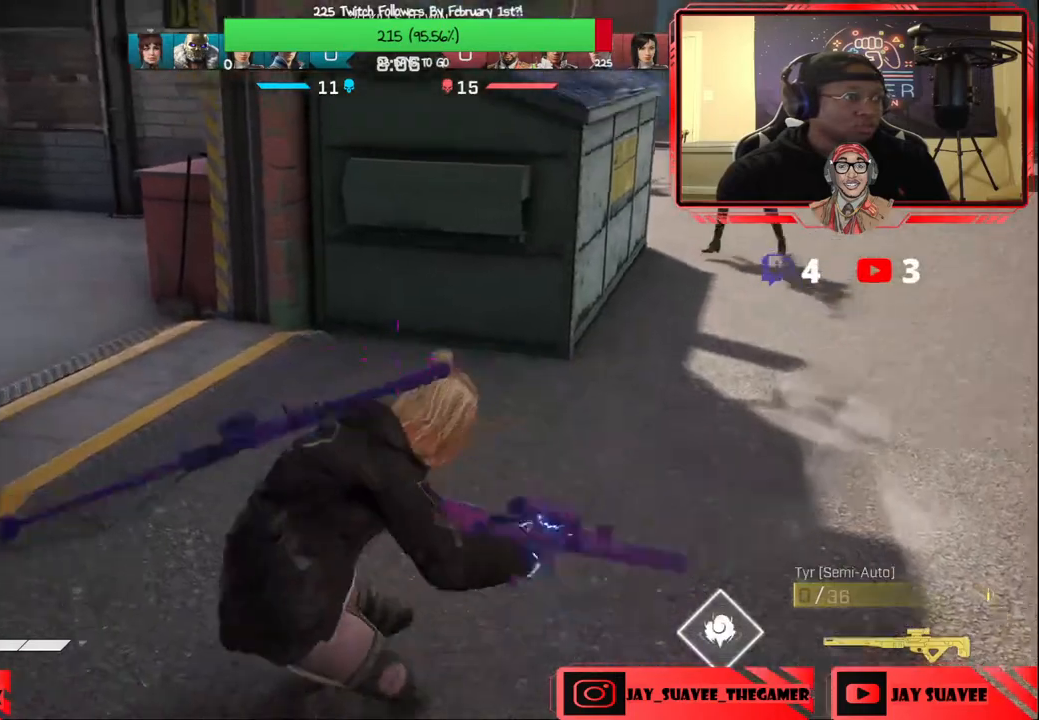
{"buttons": [], "left_stick": "up", "right_stick": "center", "events": [[117, "right_stick", "center"], [183, "A", "down"], [267, "X", "down"], [283, "A", "up"], [317, "X", "up"]]}
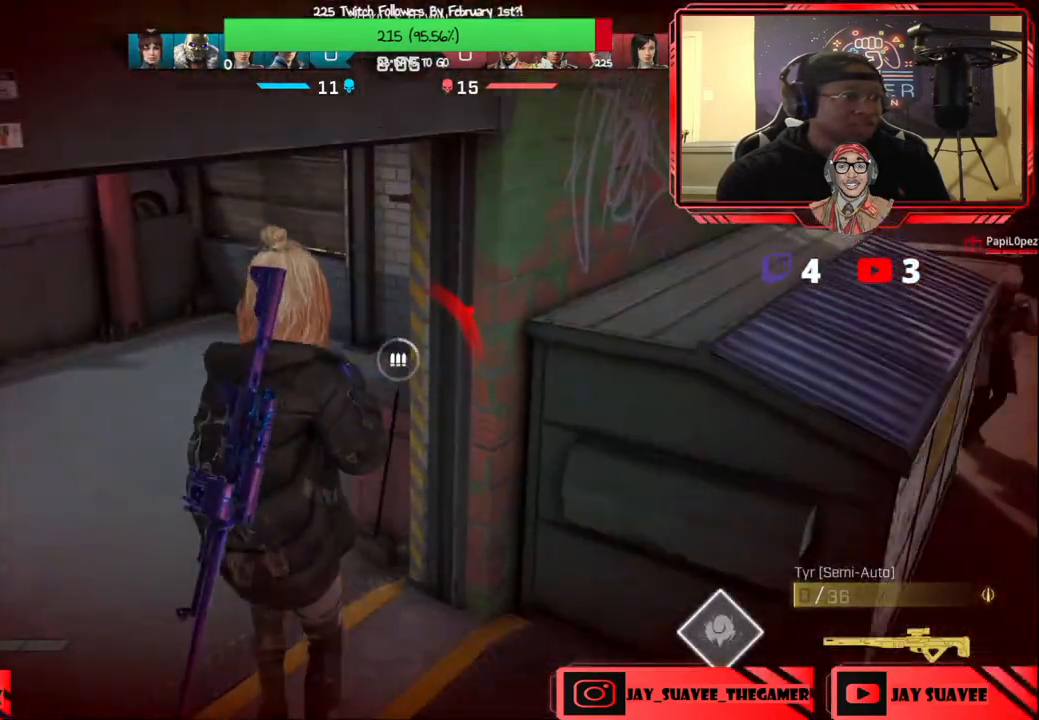
{"buttons": [], "left_stick": "right", "right_stick": "up-right", "events": [[133, "left_stick", "up-left"], [400, "right_stick", "up-right"], [417, "left_stick", "right"]]}
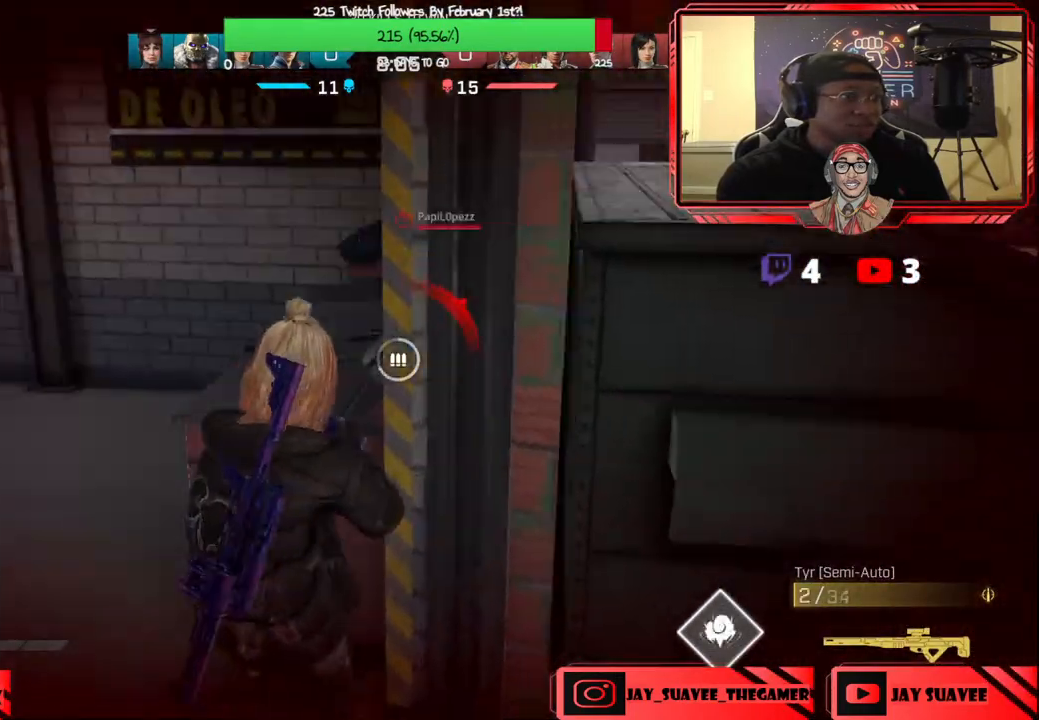
{"buttons": [], "left_stick": "right", "right_stick": "center", "events": [[67, "right_stick", "center"], [83, "left_stick", "up-left"], [183, "left_stick", "center"], [200, "right_stick", "up-right"], [250, "left_stick", "right"], [350, "right_stick", "center"]]}
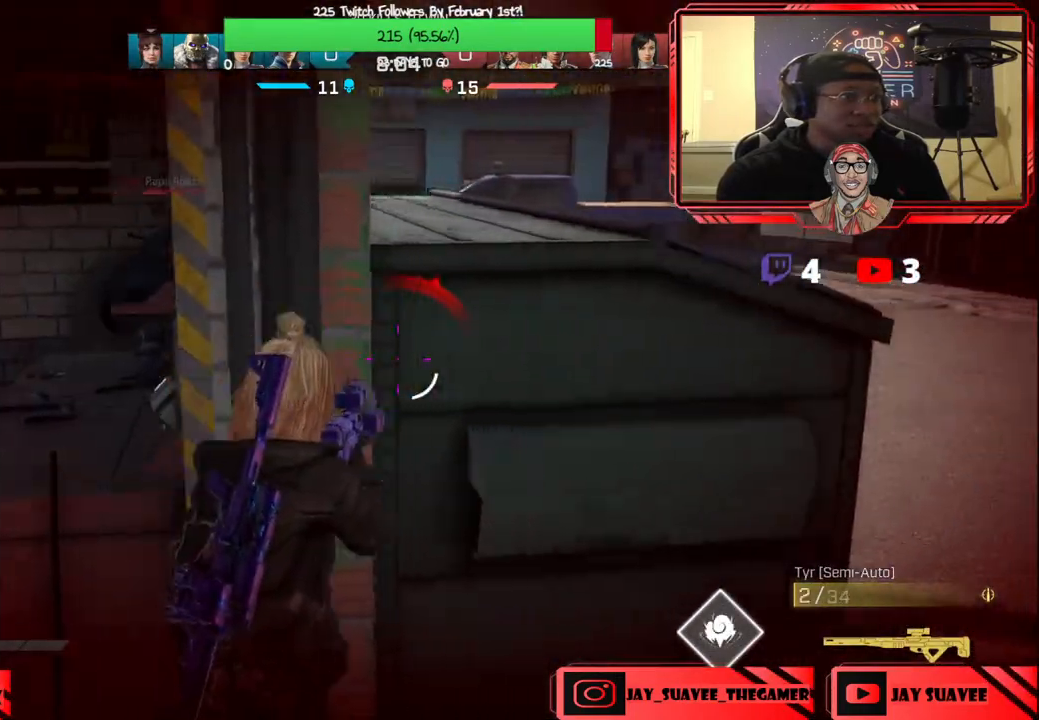
{"buttons": [], "left_stick": "down-left", "right_stick": "left", "events": [[50, "right_stick", "left"], [117, "left_stick", "up-right"], [433, "left_stick", "down-left"]]}
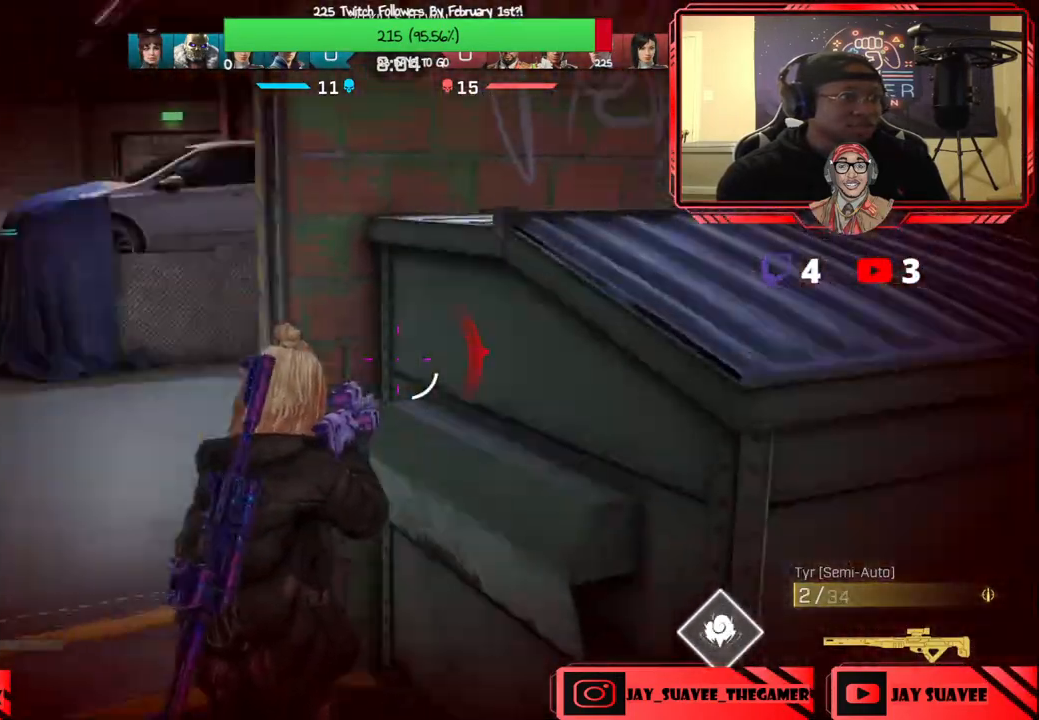
{"buttons": ["B"], "left_stick": "left", "right_stick": "center", "events": [[33, "left_stick", "left"], [100, "right_stick", "center"], [167, "right_stick", "up-left"], [367, "R2", "down"], [433, "R2", "up"], [433, "right_stick", "center"], [467, "B", "down"]]}
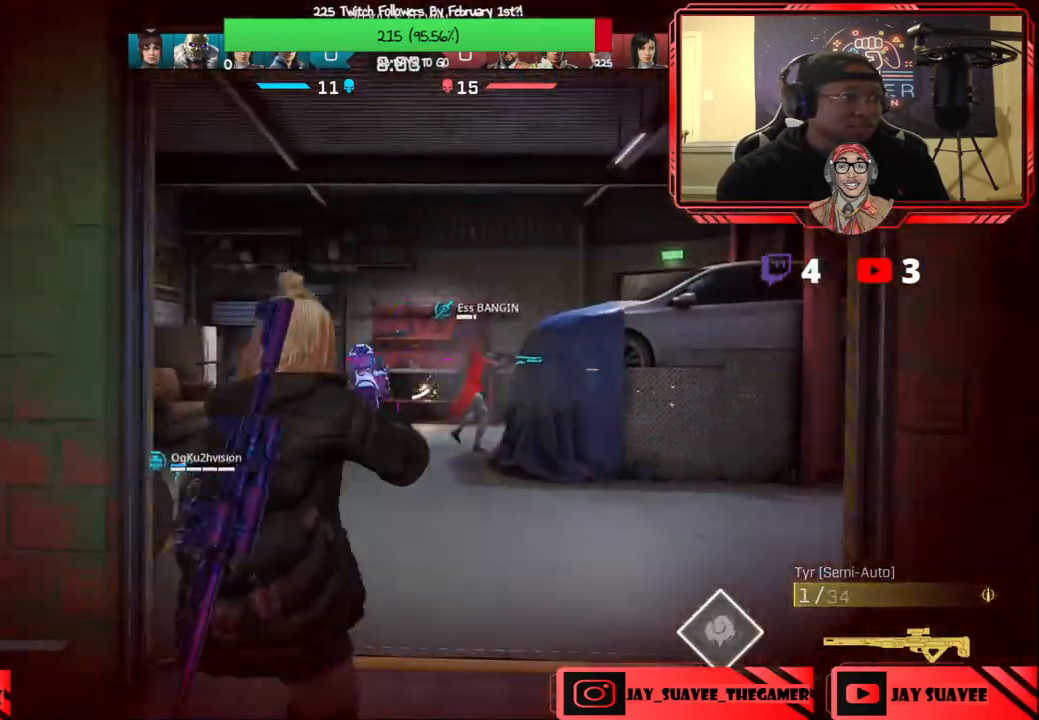
{"buttons": ["L3"], "left_stick": "up", "right_stick": "left", "events": [[50, "B", "up"], [133, "right_stick", "left"], [233, "left_stick", "up-left"], [317, "right_stick", "center"], [433, "right_stick", "left"], [467, "L3", "down"], [467, "left_stick", "up"]]}
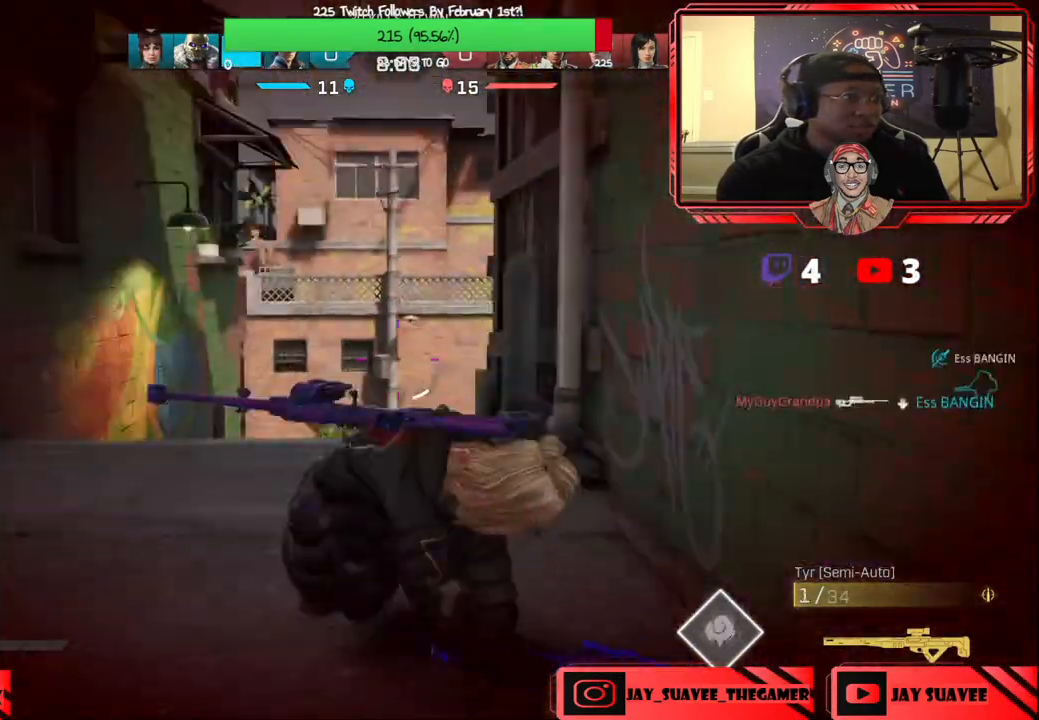
{"buttons": [], "left_stick": "up-right", "right_stick": "left", "events": [[133, "L3", "up"], [133, "right_stick", "center"], [217, "A", "down"], [317, "A", "up"], [433, "left_stick", "up-right"], [433, "right_stick", "left"]]}
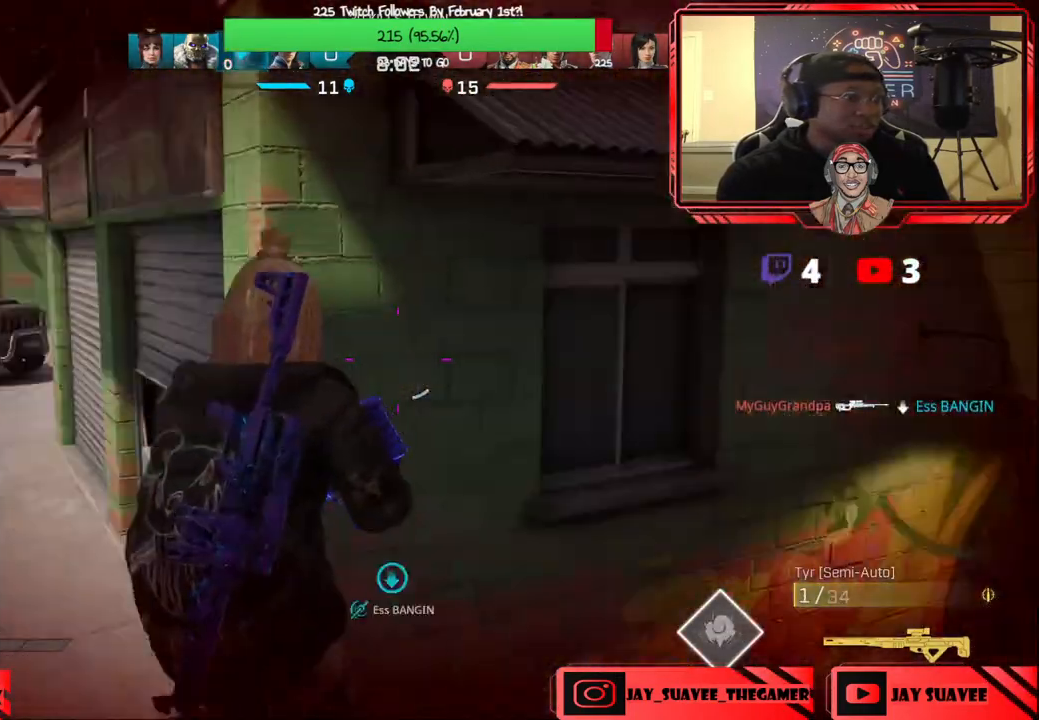
{"buttons": ["L2"], "left_stick": "down-left", "right_stick": "up", "events": [[17, "left_stick", "right"], [117, "left_stick", "down"], [200, "left_stick", "down-left"], [200, "right_stick", "up-left"], [367, "right_stick", "center"], [450, "right_stick", "up"], [467, "L2", "down"]]}
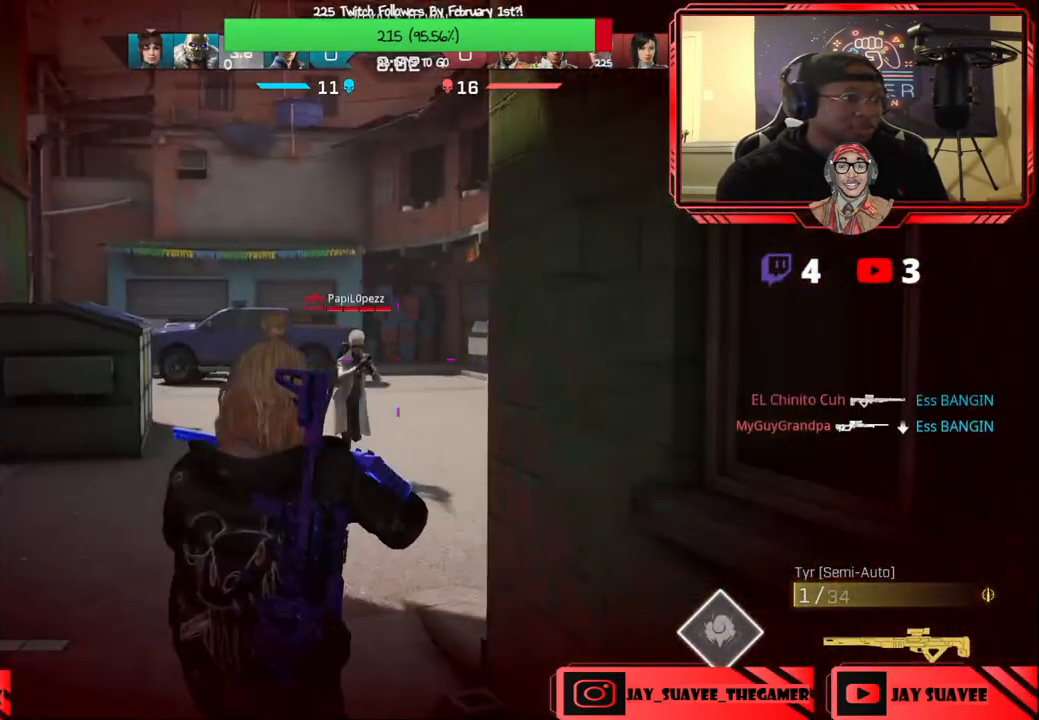
{"buttons": ["L2"], "left_stick": "down-right", "right_stick": "down-right", "events": [[67, "right_stick", "up-left"], [200, "right_stick", "up"], [217, "left_stick", "left"], [367, "left_stick", "down-right"], [433, "right_stick", "down-right"]]}
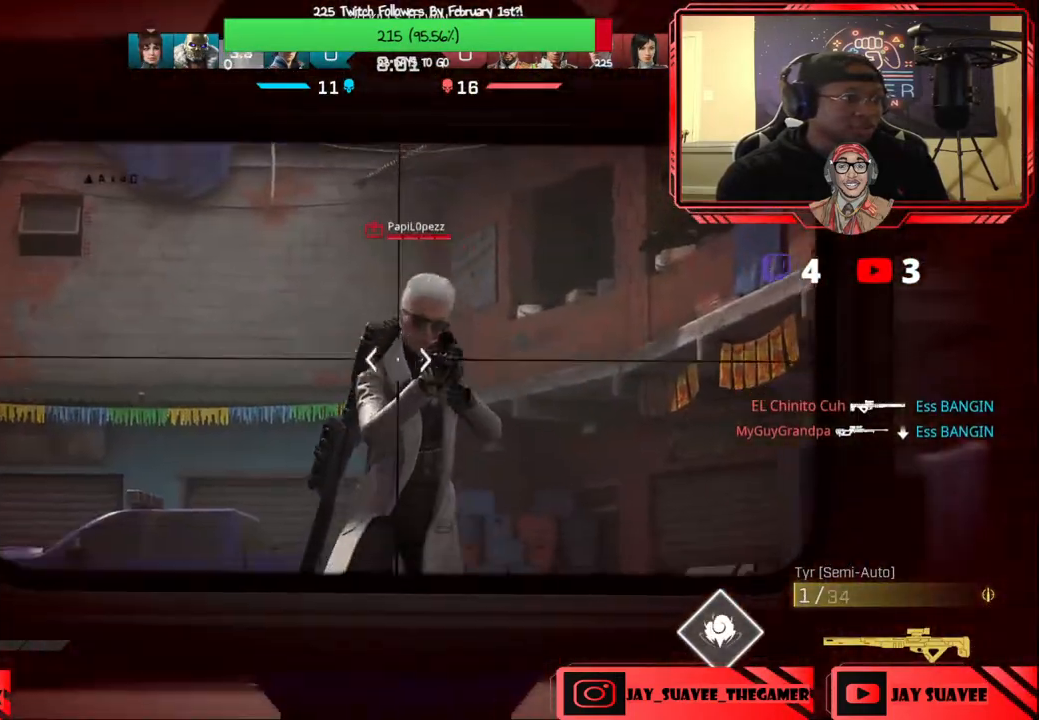
{"buttons": [], "left_stick": "center", "right_stick": "center", "events": [[67, "R2", "down"], [83, "right_stick", "center"], [133, "L2", "up"], [150, "R2", "up"], [200, "left_stick", "down-left"], [217, "B", "down"], [267, "B", "up"], [283, "left_stick", "down"], [417, "left_stick", "center"]]}
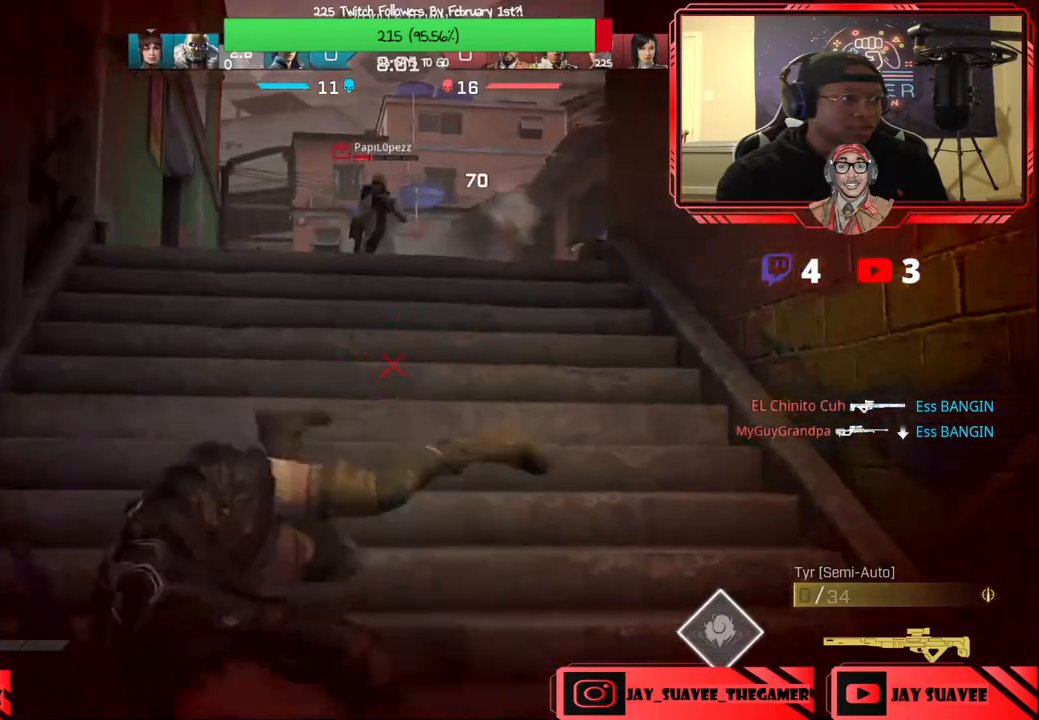
{"buttons": ["X"], "left_stick": "up-right", "right_stick": "center", "events": [[200, "left_stick", "right"], [283, "X", "down"], [283, "left_stick", "up-right"], [383, "X", "up"], [450, "X", "down"]]}
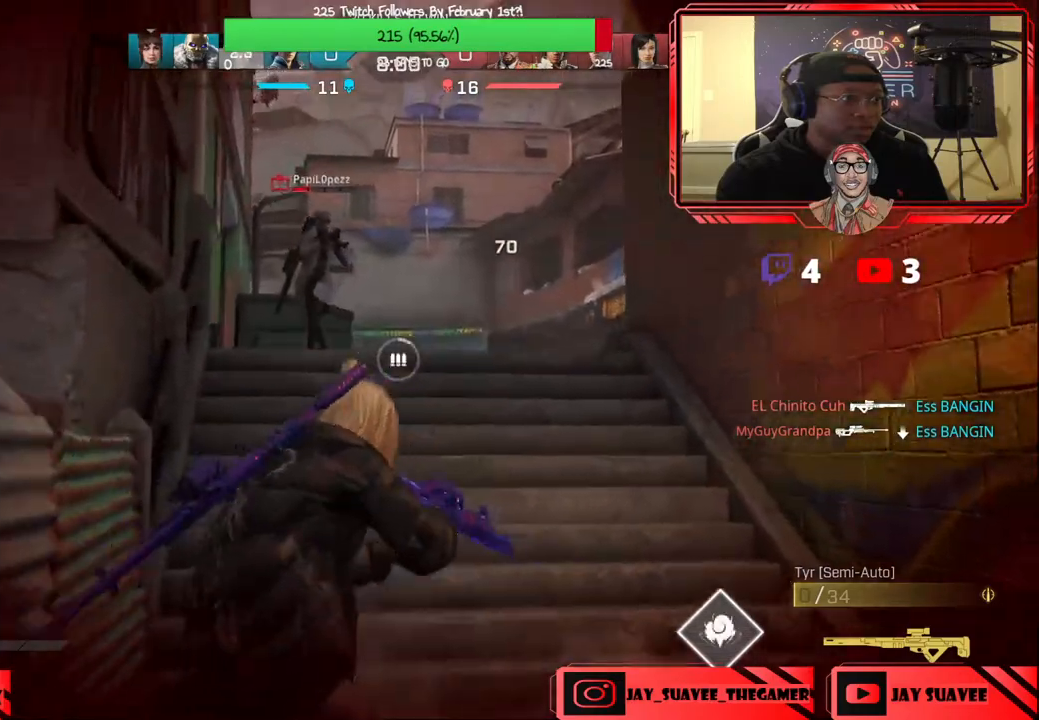
{"buttons": [], "left_stick": "up-right", "right_stick": "center", "events": [[50, "X", "up"], [150, "R3", "down"], [217, "right_stick", "down"], [267, "R3", "up"], [300, "right_stick", "center"]]}
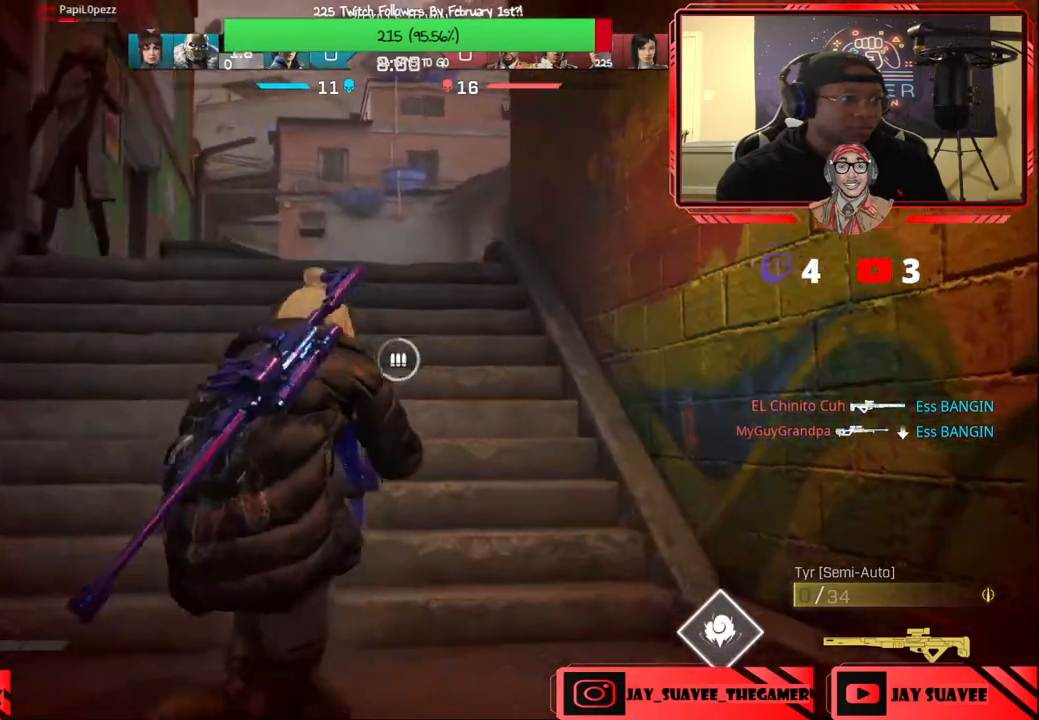
{"buttons": [], "left_stick": "up-left", "right_stick": "center", "events": [[133, "left_stick", "down-left"], [167, "R3", "down"], [167, "right_stick", "left"], [283, "R3", "up"], [383, "right_stick", "center"], [483, "left_stick", "up-left"]]}
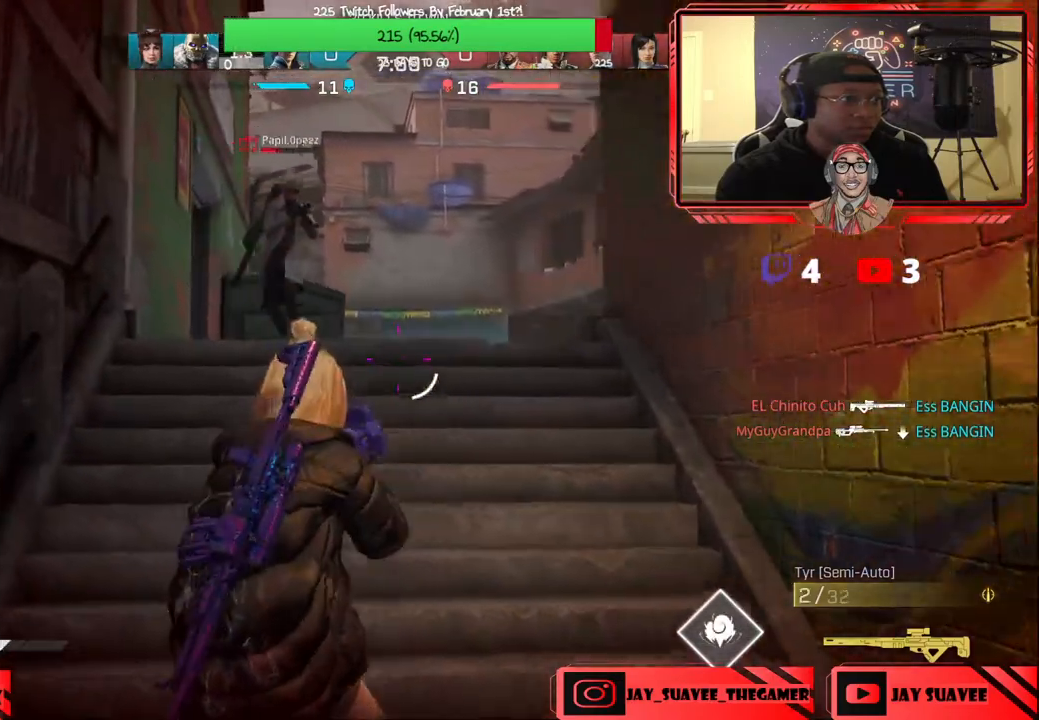
{"buttons": [], "left_stick": "left", "right_stick": "left", "events": [[50, "right_stick", "up-left"], [100, "left_stick", "up"], [183, "R2", "down"], [200, "right_stick", "up-right"], [250, "left_stick", "right"], [317, "right_stick", "center"], [333, "R2", "up"], [450, "left_stick", "down"], [450, "right_stick", "left"], [500, "left_stick", "left"]]}
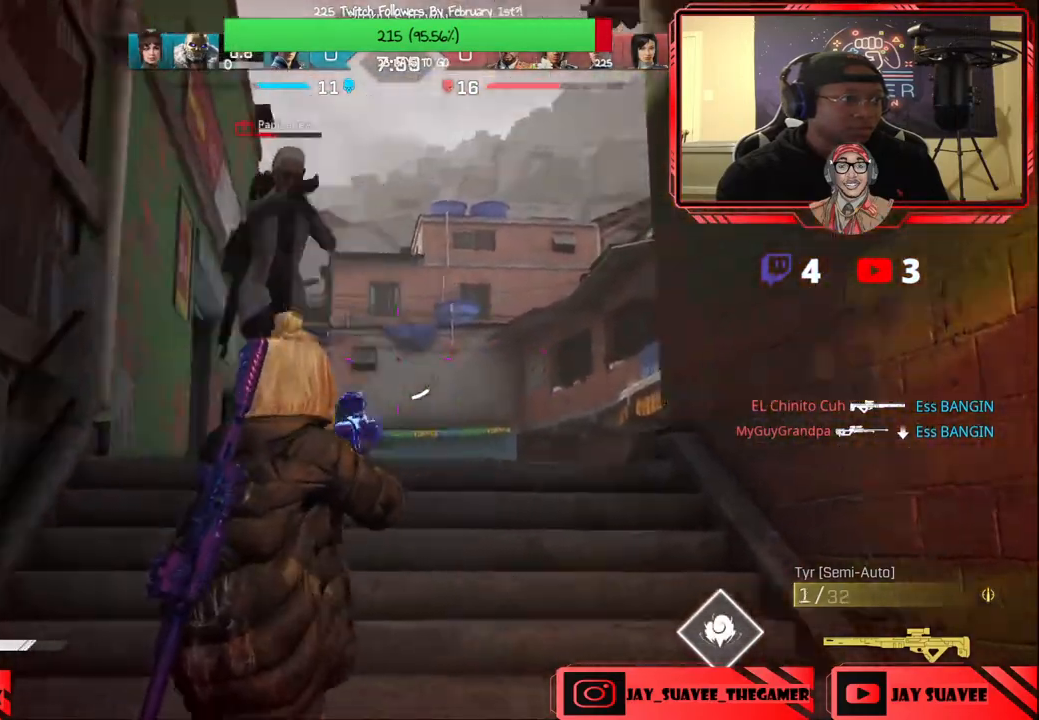
{"buttons": [], "left_stick": "right", "right_stick": "down", "events": [[50, "right_stick", "up-left"], [167, "R2", "down"], [200, "right_stick", "up"], [217, "left_stick", "up"], [267, "left_stick", "right"], [300, "right_stick", "center"], [317, "R2", "up"], [467, "right_stick", "down"]]}
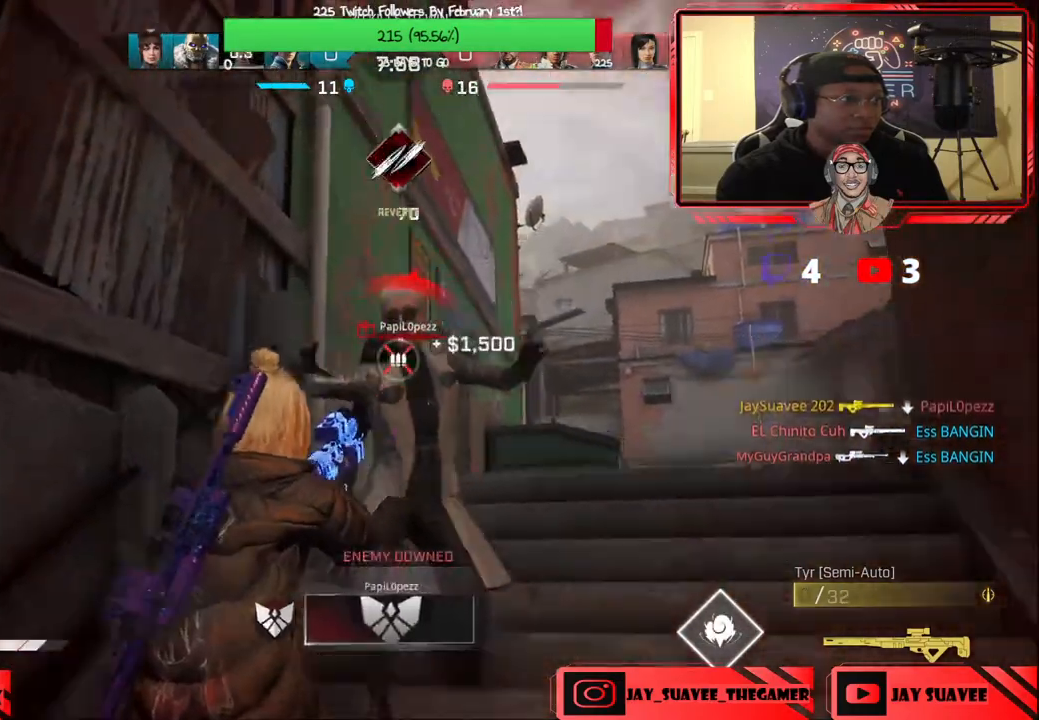
{"buttons": [], "left_stick": "up", "right_stick": "center", "events": [[83, "left_stick", "up-right"], [100, "right_stick", "down-right"], [333, "right_stick", "center"], [367, "left_stick", "up"]]}
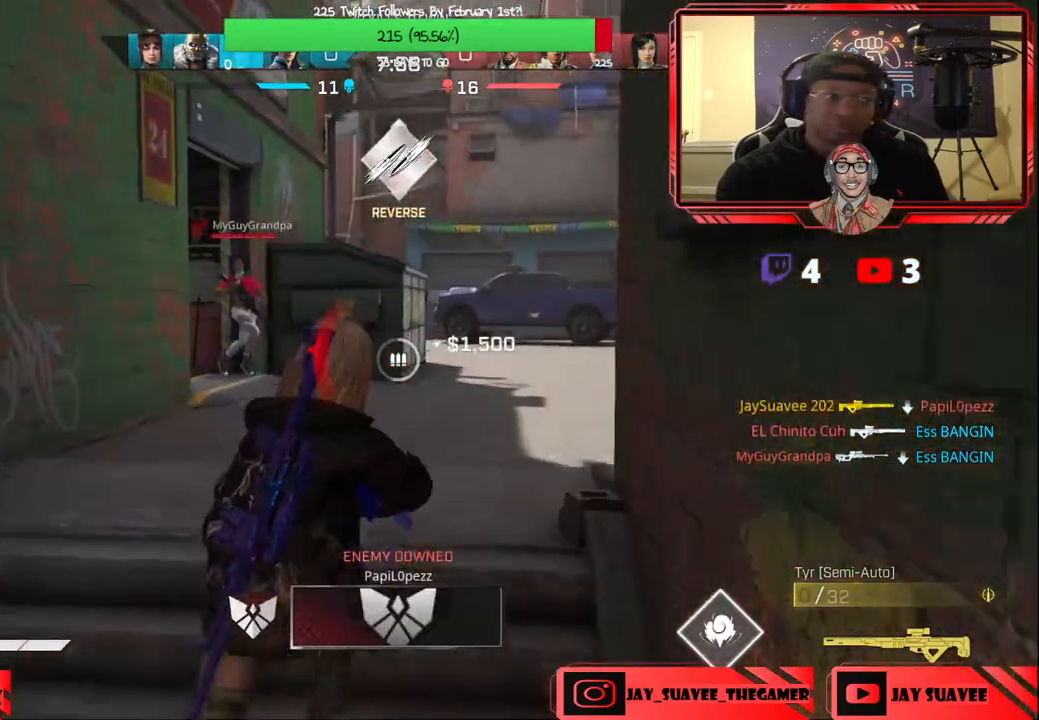
{"buttons": [], "left_stick": "down", "right_stick": "center", "events": [[233, "left_stick", "left"], [350, "B", "down"], [383, "left_stick", "down-left"], [417, "B", "up"], [500, "left_stick", "down"]]}
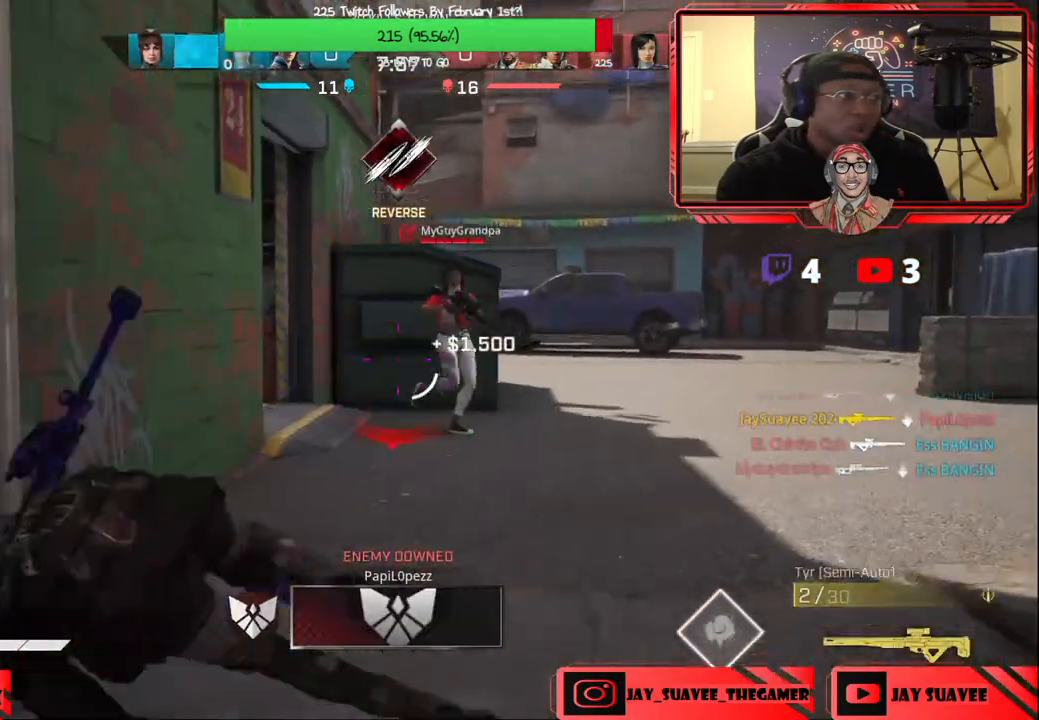
{"buttons": [], "left_stick": "right", "right_stick": "center", "events": [[117, "left_stick", "down-right"], [233, "right_stick", "right"], [317, "left_stick", "right"], [333, "right_stick", "center"], [483, "Y", "down"], [500, "Y", "up"]]}
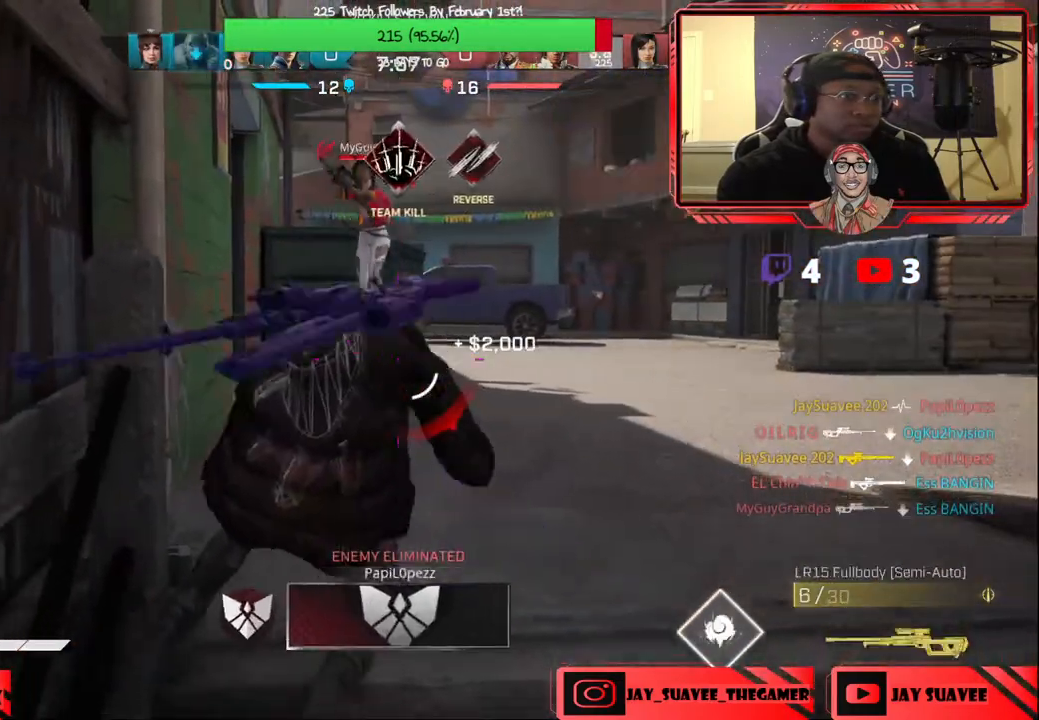
{"buttons": ["L2"], "left_stick": "left", "right_stick": "up-left", "events": [[67, "left_stick", "up-right"], [400, "right_stick", "left"], [433, "left_stick", "left"], [500, "L2", "down"], [500, "right_stick", "up-left"]]}
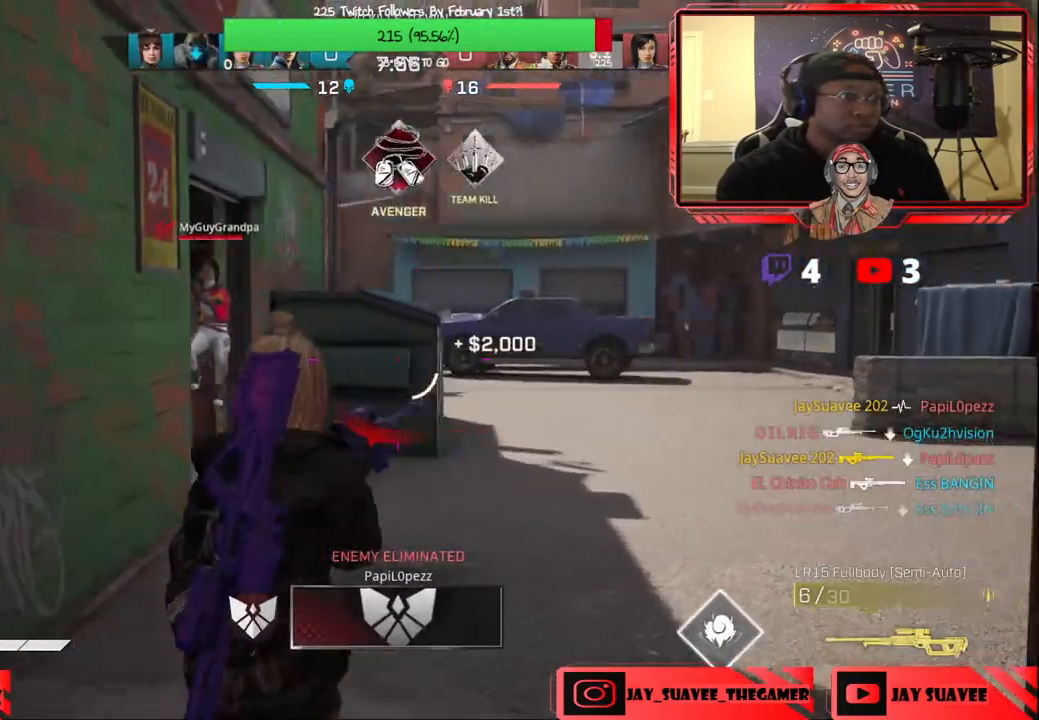
{"buttons": ["L2"], "left_stick": "down", "right_stick": "center", "events": [[183, "left_stick", "down-left"], [367, "left_stick", "down"], [467, "right_stick", "center"]]}
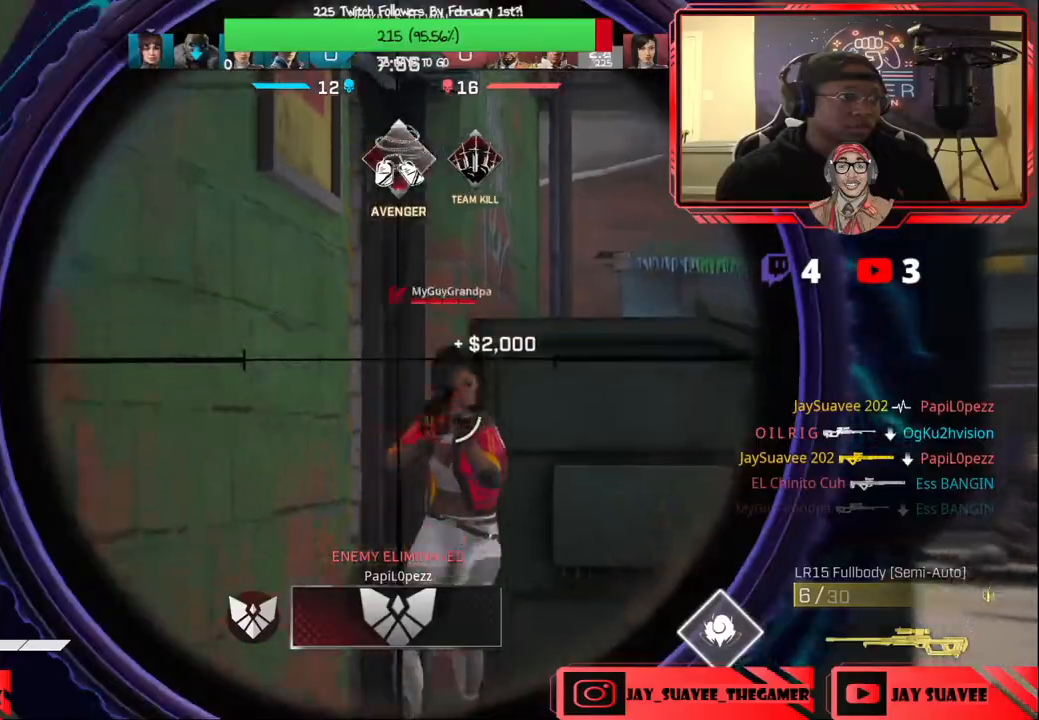
{"buttons": [], "left_stick": "center", "right_stick": "center", "events": [[17, "right_stick", "down"], [67, "left_stick", "down-right"], [117, "R2", "down"], [167, "L2", "up"], [167, "right_stick", "center"], [217, "B", "down"], [217, "R2", "up"], [283, "B", "up"], [483, "left_stick", "center"]]}
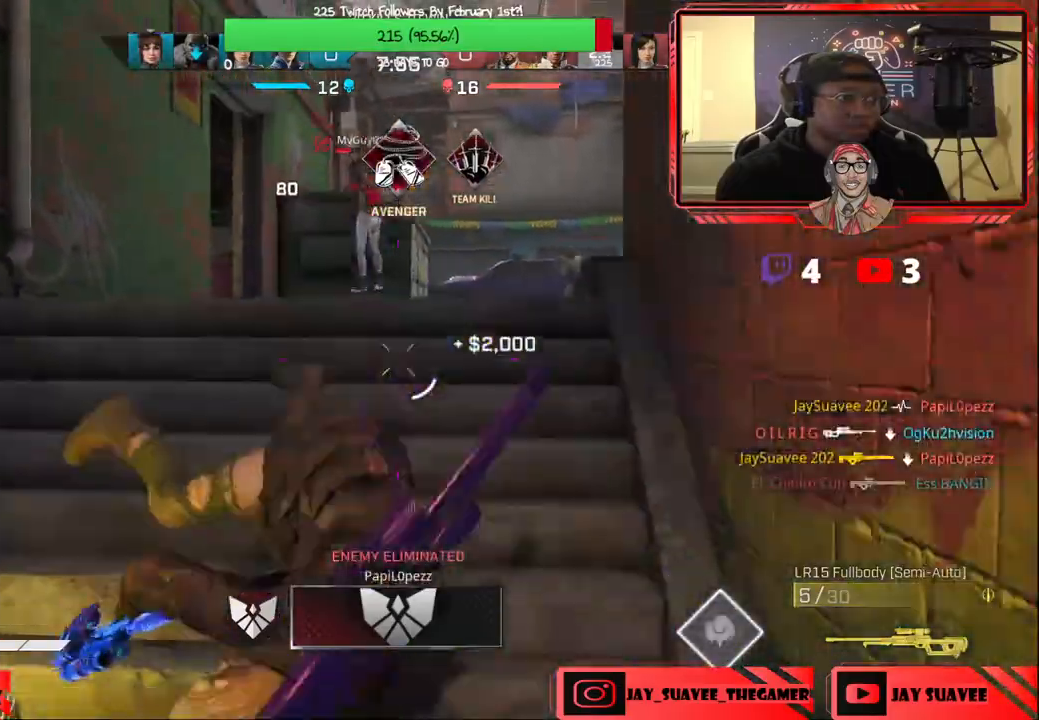
{"buttons": [], "left_stick": "down-right", "right_stick": "center", "events": [[167, "Y", "down"], [250, "left_stick", "down"], [267, "Y", "up"], [500, "left_stick", "down-right"]]}